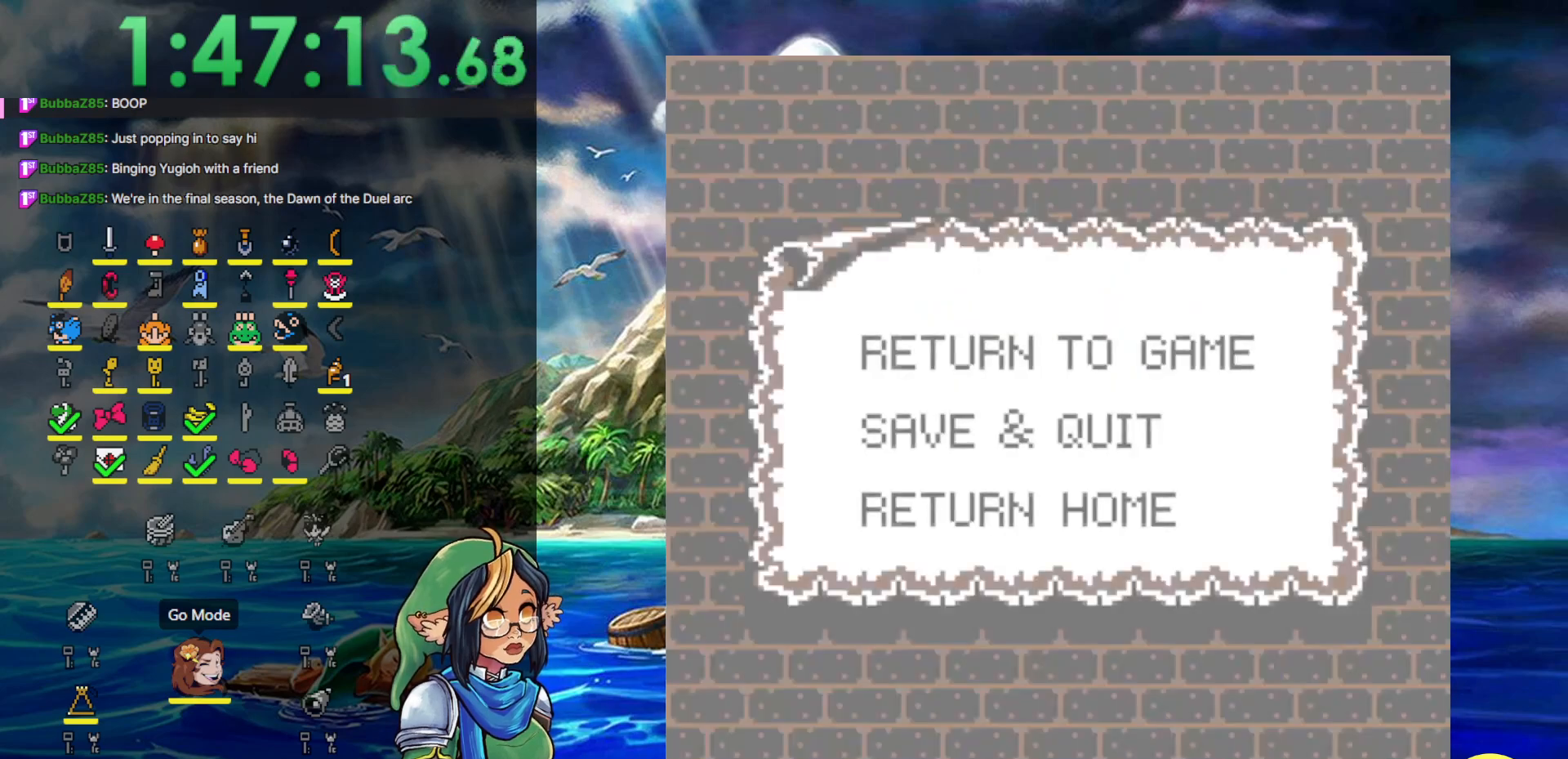
Gameplay with a controller (Nintendo layout); each line is a JSON object with the inputs held at the frame after it. "events" lists button and stick changes between this image and that frame as [ms after this image, input, new state], when the widget could be followed in between. Not read: L3 R3.
{"buttons": [], "events": [[267, "DPAD_DOWN", "down"], [317, "A", "down"], [367, "DPAD_DOWN", "up"], [450, "A", "up"]]}
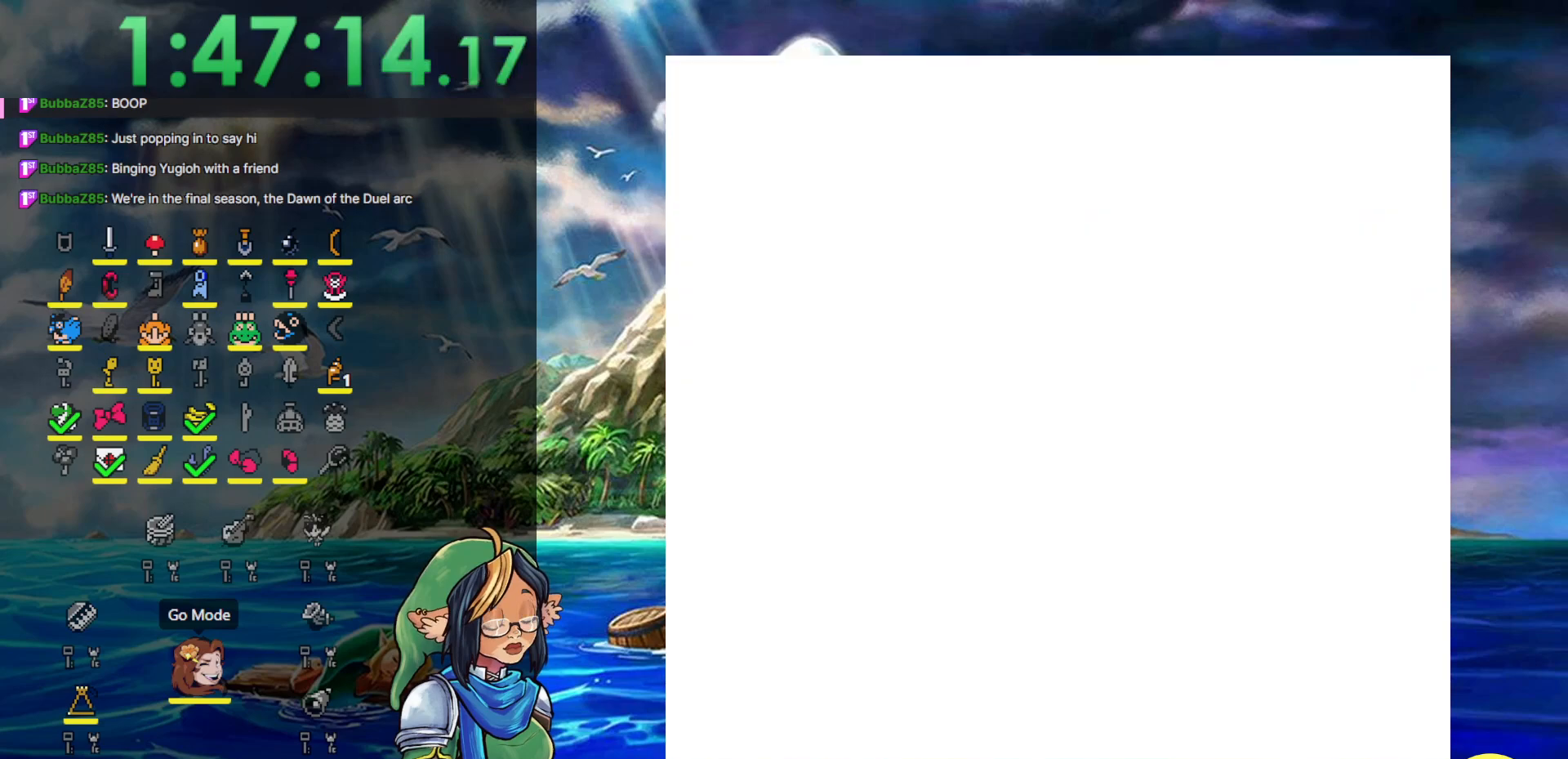
{"buttons": ["START"], "events": [[150, "START", "down"], [250, "START", "up"], [300, "START", "down"], [400, "START", "up"], [467, "START", "down"]]}
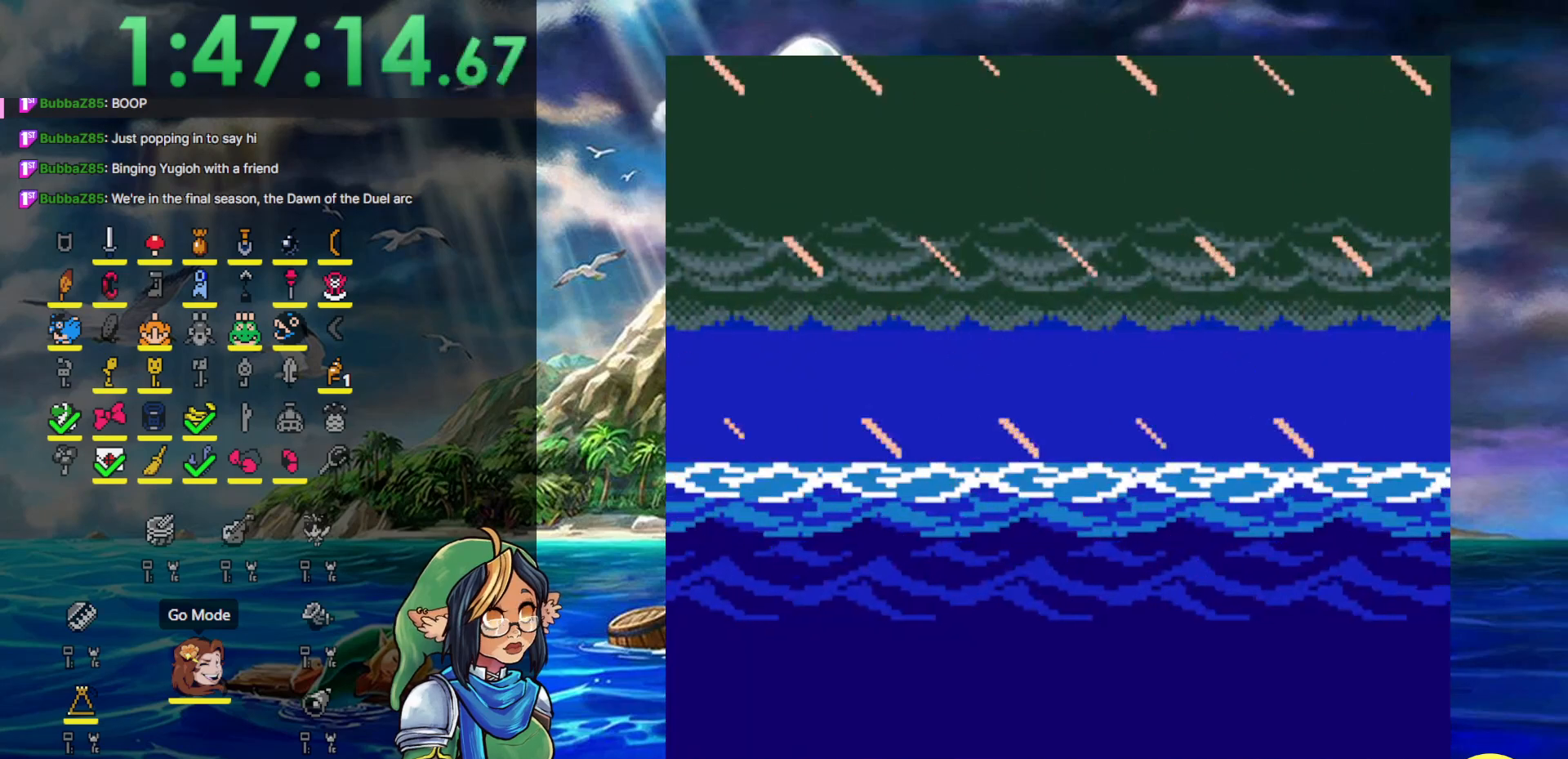
{"buttons": ["START"], "events": [[17, "START", "up"], [100, "START", "down"], [150, "START", "up"], [267, "START", "down"], [300, "START", "up"], [383, "START", "down"], [467, "START", "up"], [500, "START", "down"]]}
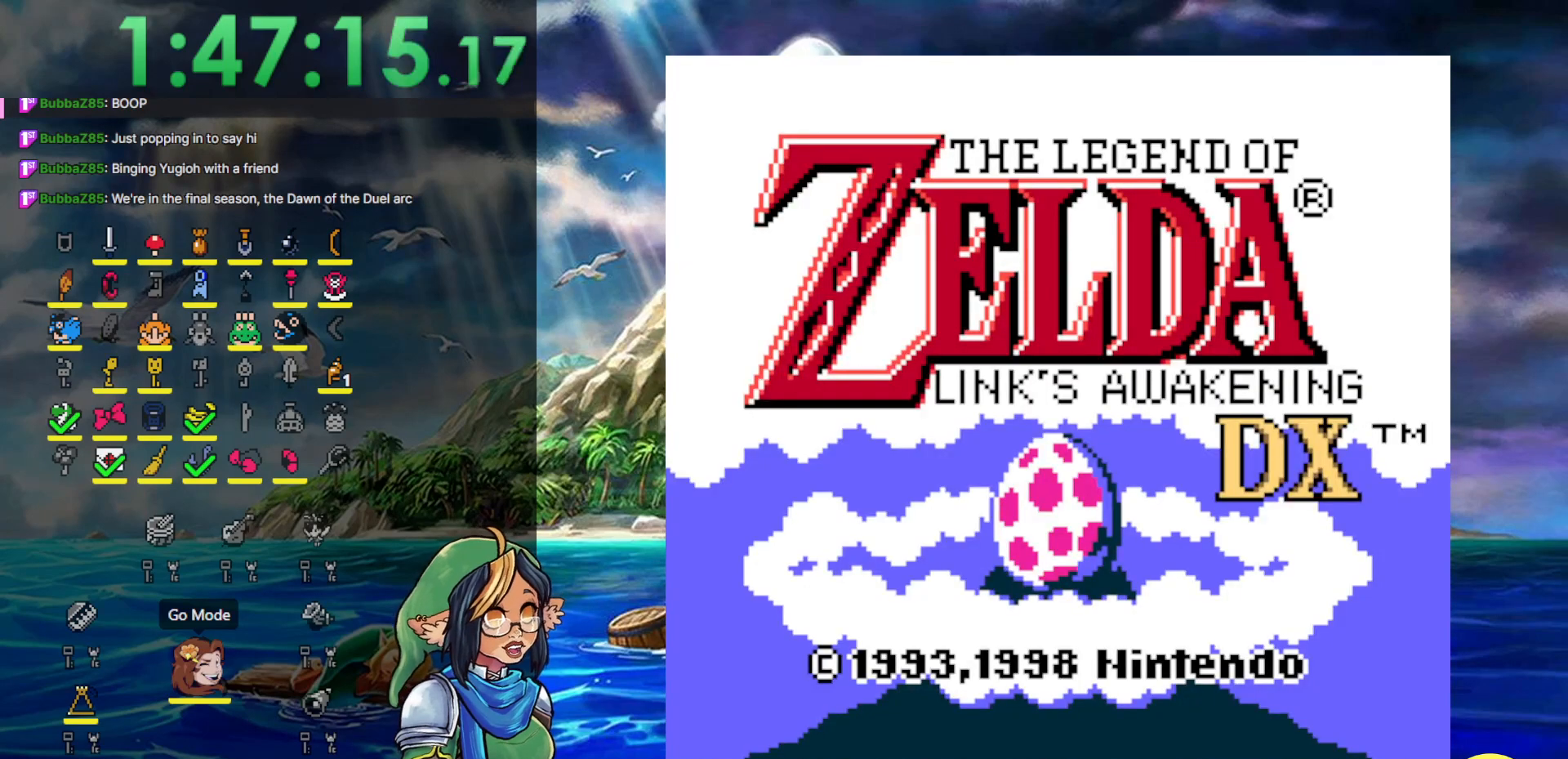
{"buttons": [], "events": [[100, "START", "up"], [150, "START", "down"], [233, "START", "up"], [300, "START", "down"], [383, "START", "up"], [433, "START", "down"], [500, "START", "up"]]}
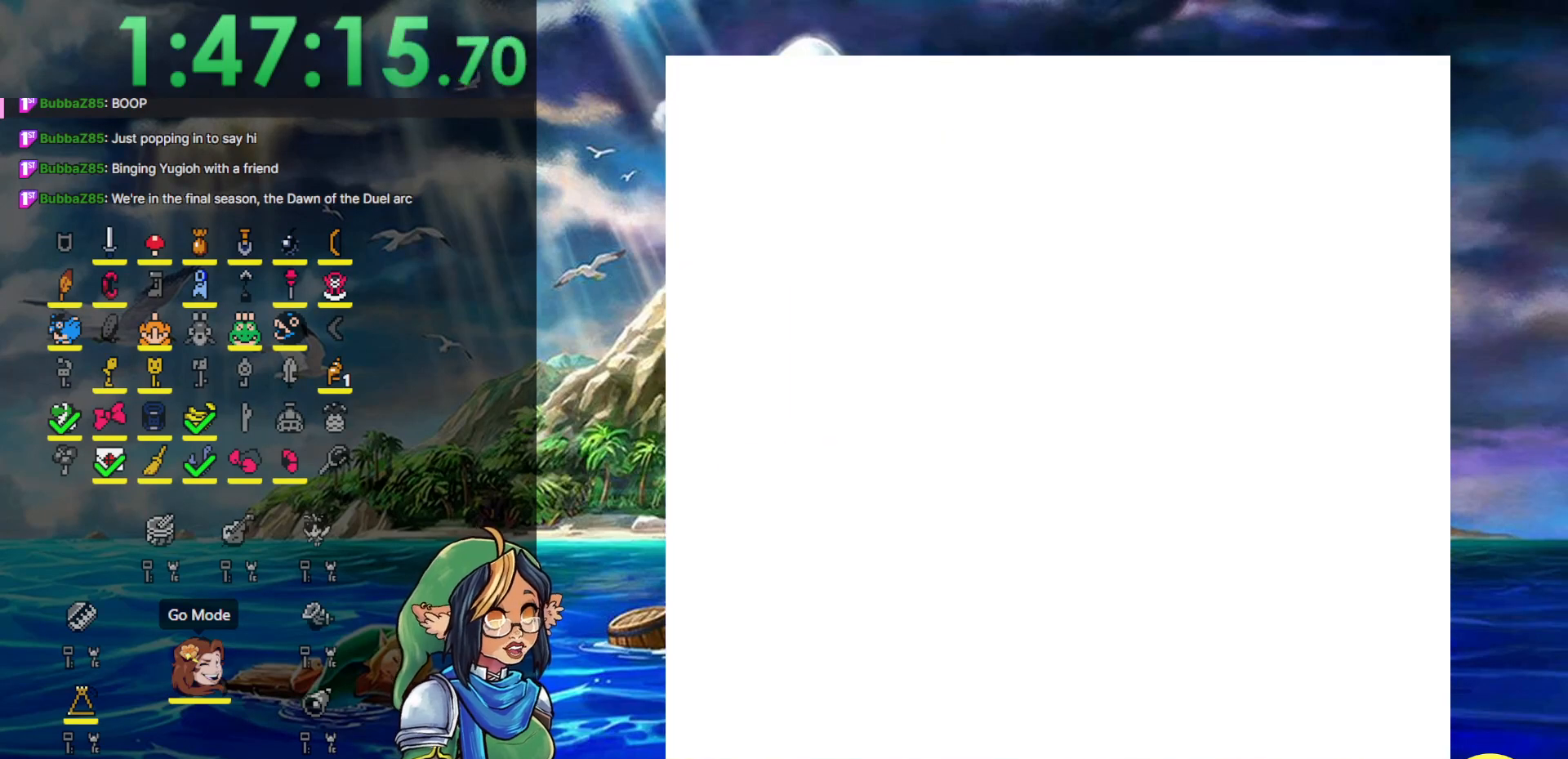
{"buttons": ["DPAD_UP"], "events": [[83, "START", "down"], [167, "START", "up"], [233, "START", "down"], [333, "START", "up"], [383, "START", "down"], [433, "DPAD_UP", "down"], [483, "START", "up"]]}
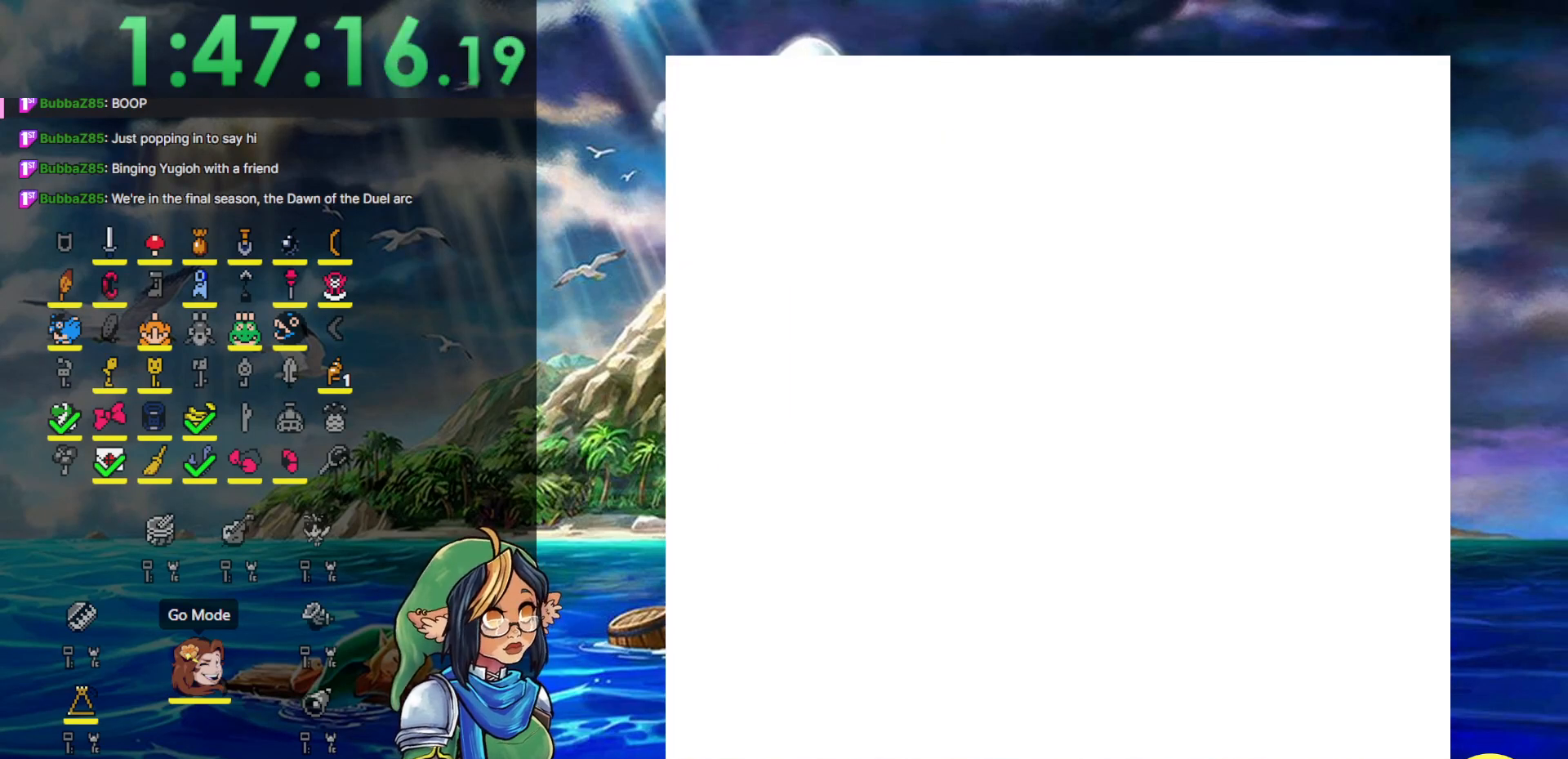
{"buttons": ["DPAD_UP"], "events": []}
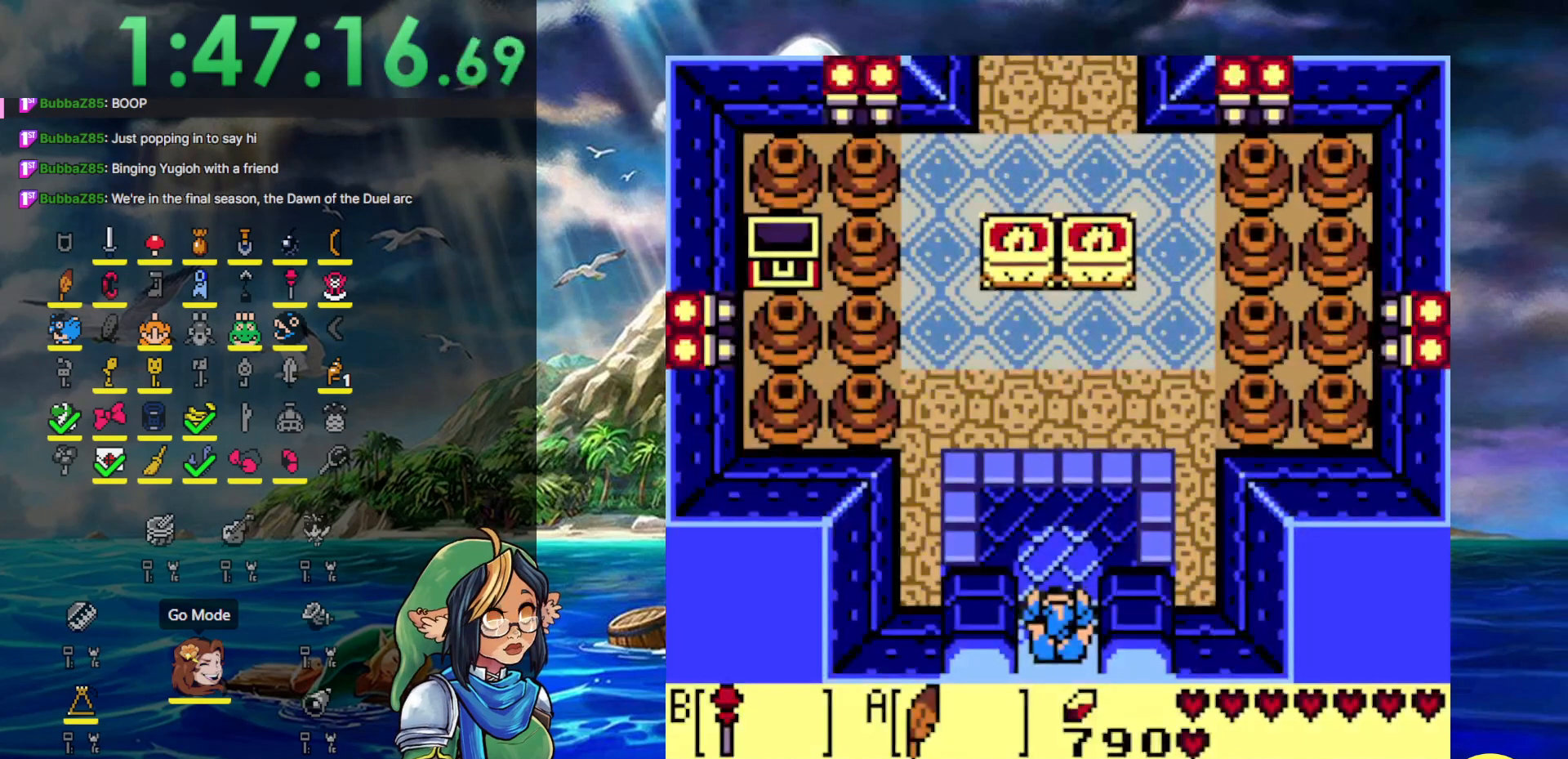
{"buttons": ["DPAD_UP", "DPAD_LEFT"], "events": [[417, "DPAD_LEFT", "down"]]}
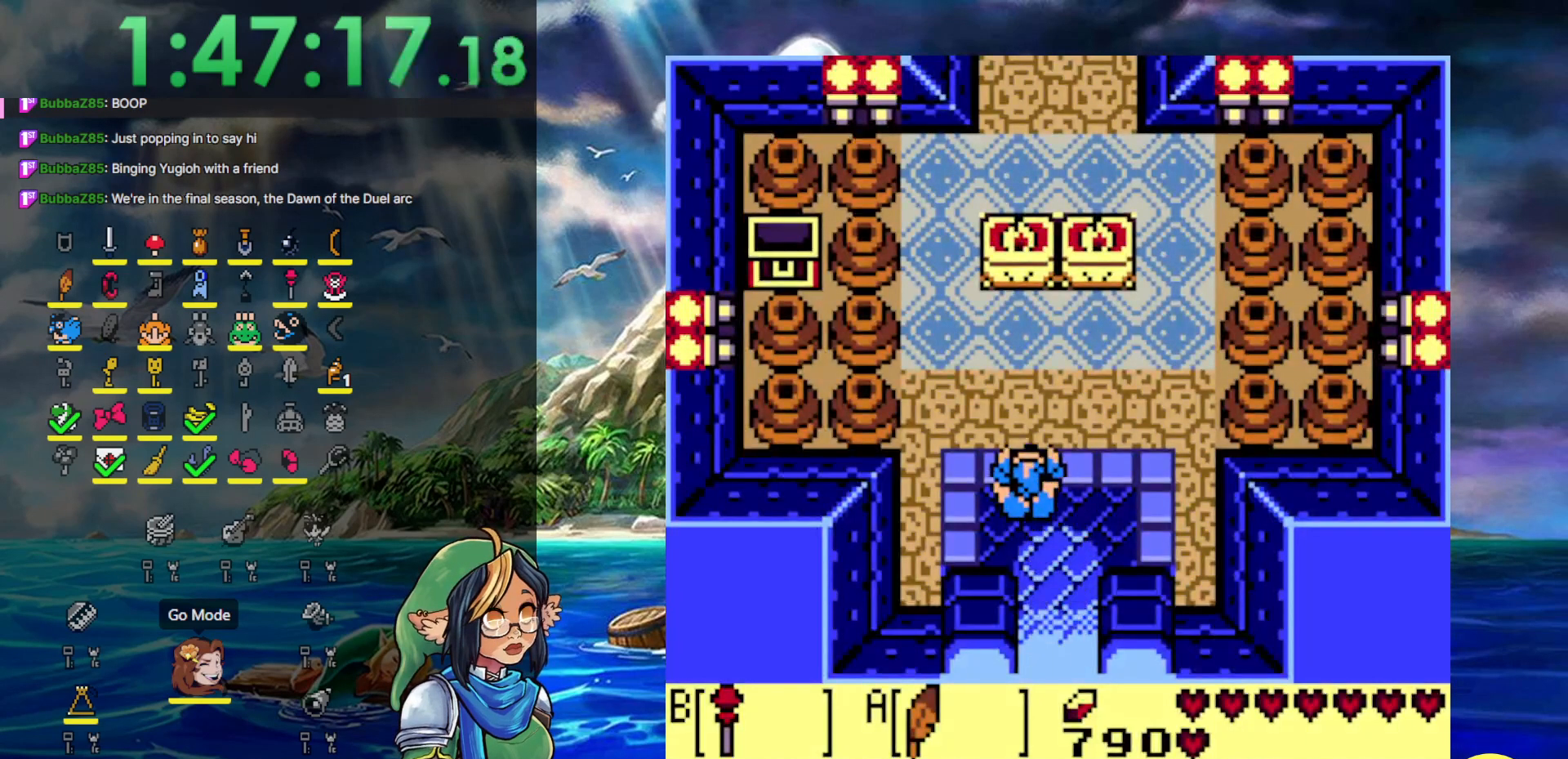
{"buttons": ["DPAD_UP"], "events": [[383, "DPAD_LEFT", "up"]]}
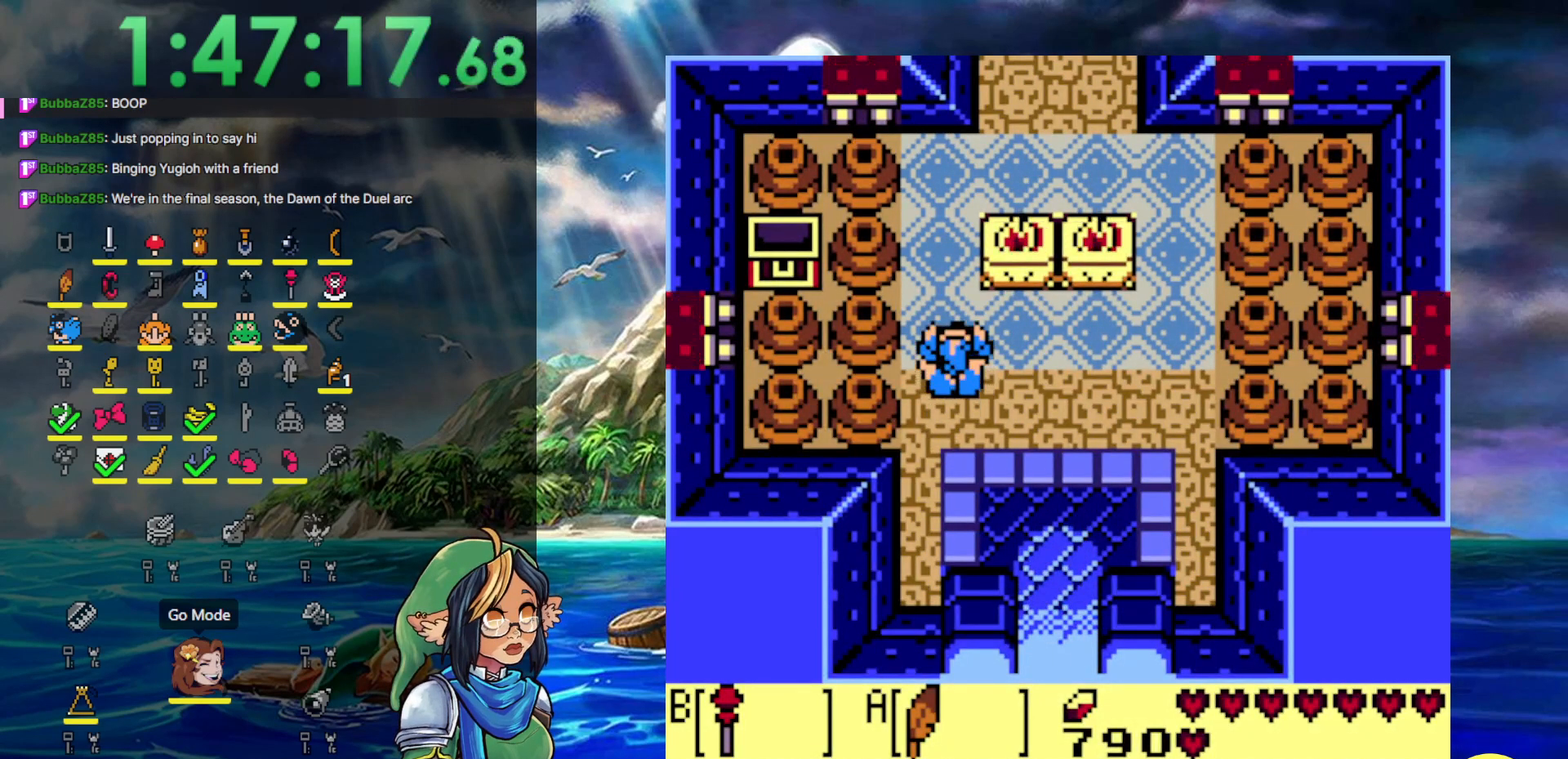
{"buttons": ["A", "DPAD_UP", "DPAD_RIGHT"], "events": [[100, "A", "down"], [467, "DPAD_RIGHT", "down"]]}
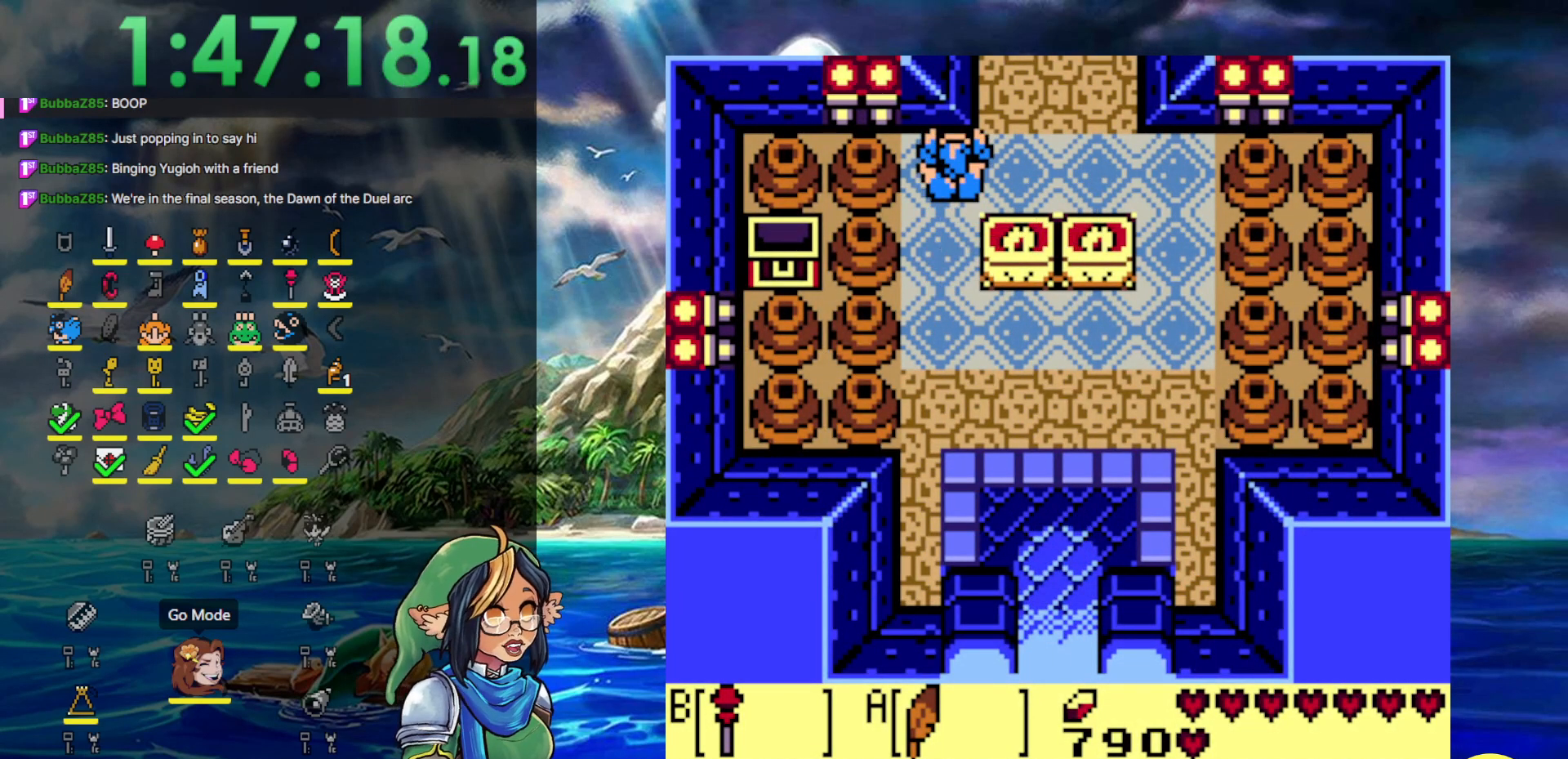
{"buttons": ["DPAD_UP"], "events": [[183, "A", "up"], [417, "DPAD_RIGHT", "up"]]}
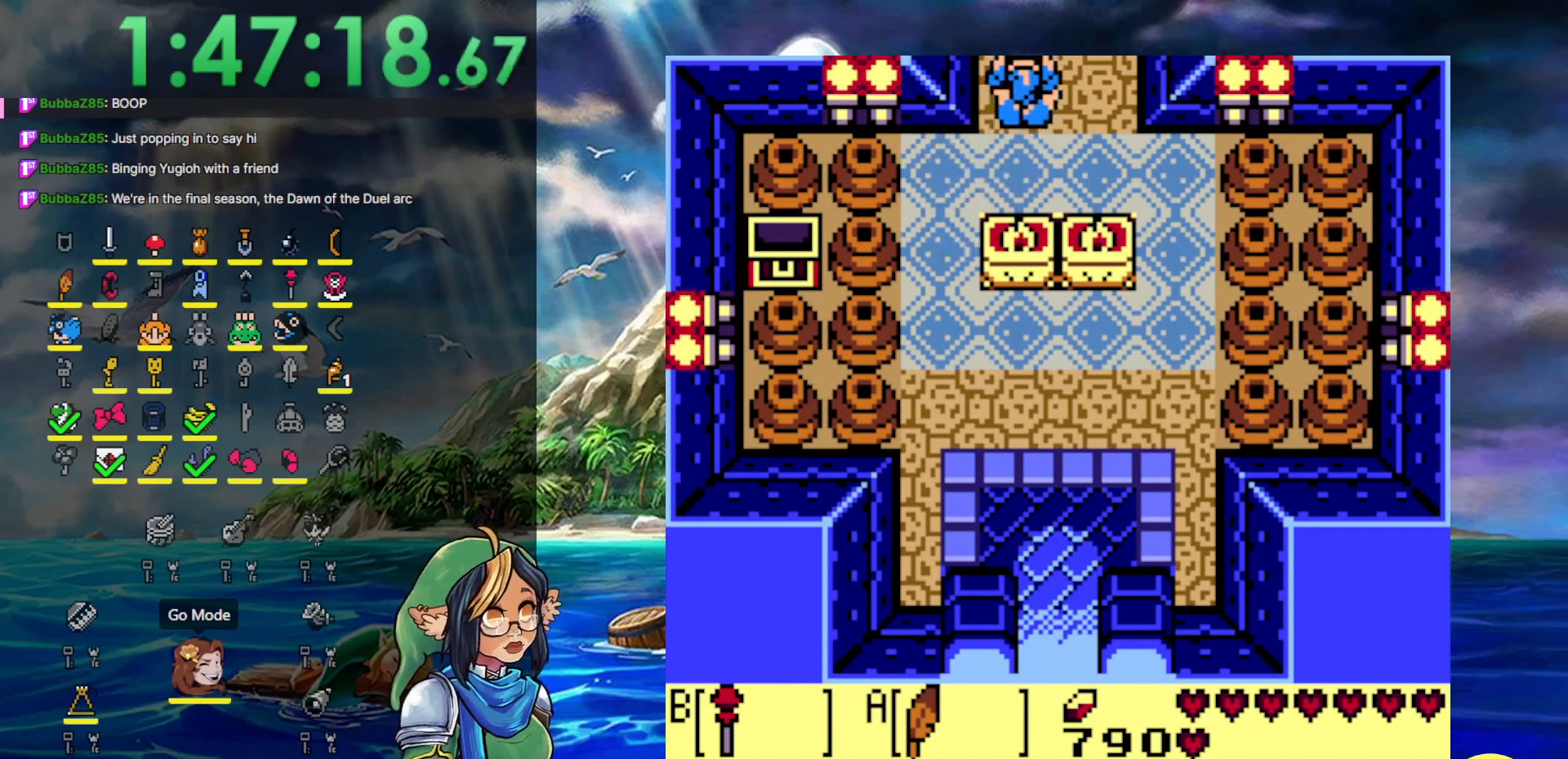
{"buttons": ["DPAD_UP", "DPAD_RIGHT"], "events": [[383, "DPAD_RIGHT", "down"]]}
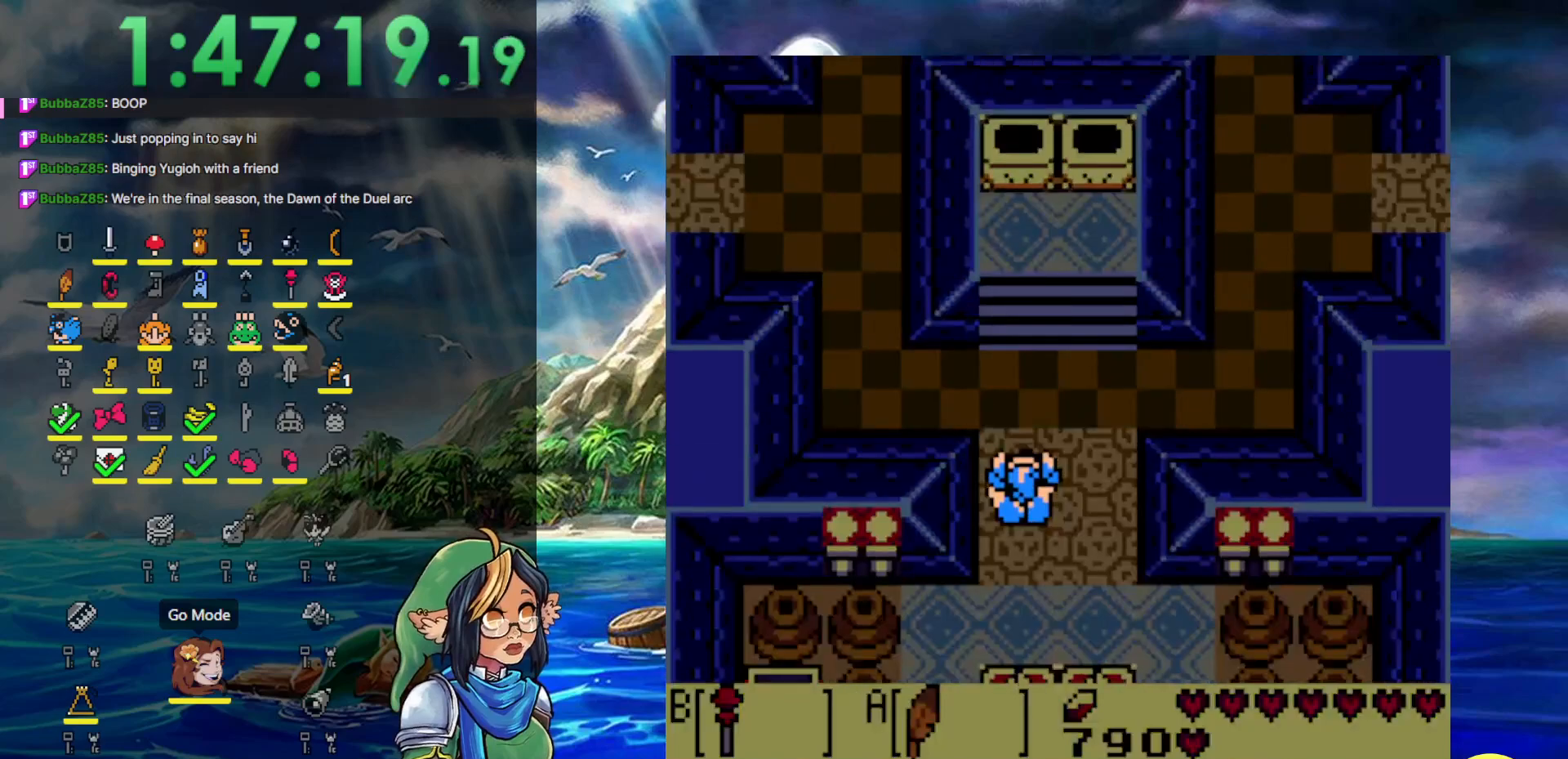
{"buttons": ["DPAD_UP", "DPAD_RIGHT"], "events": [[283, "B", "down"], [467, "B", "up"]]}
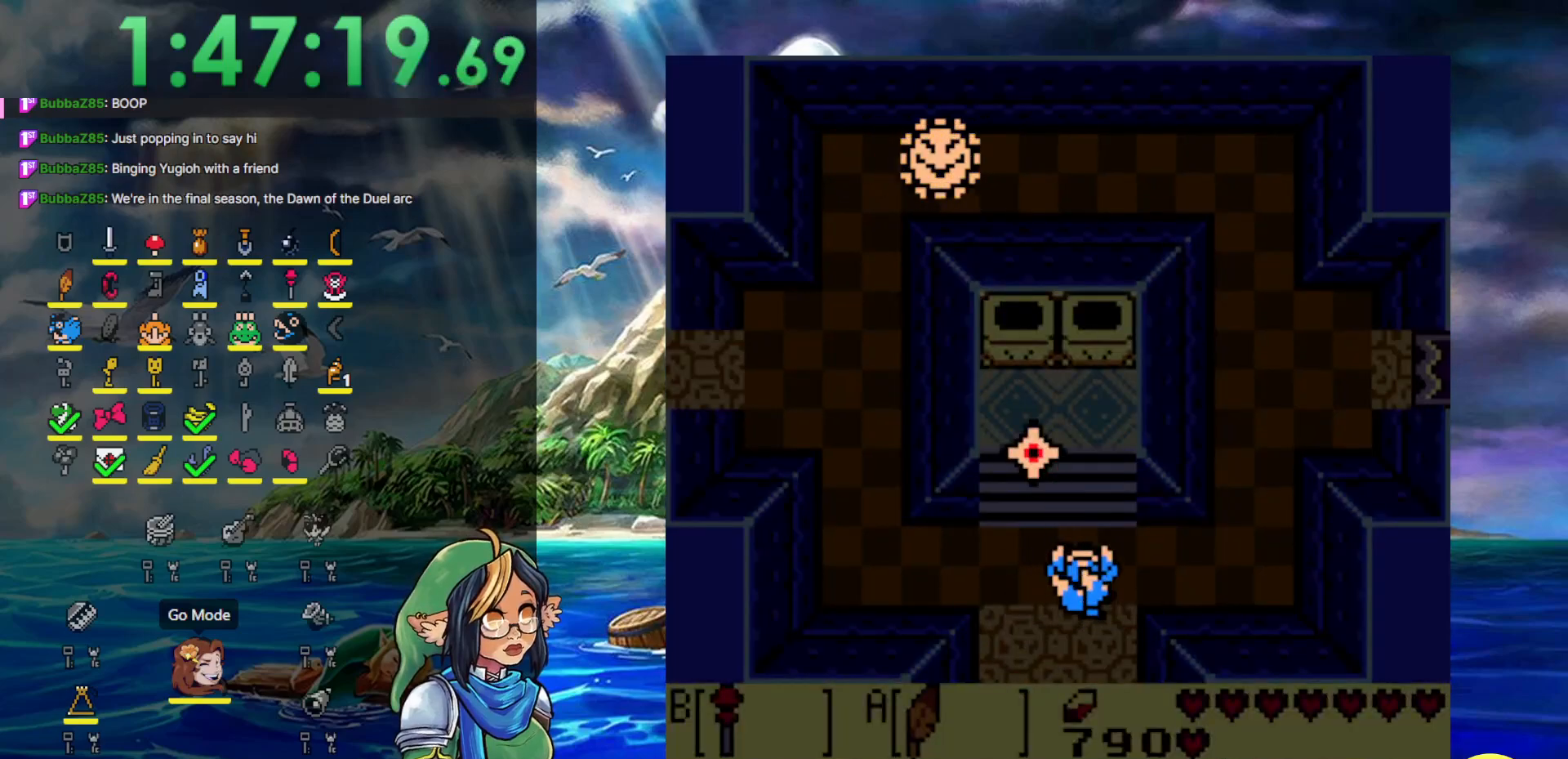
{"buttons": ["DPAD_RIGHT"], "events": [[217, "B", "down"], [433, "B", "up"], [433, "DPAD_UP", "up"]]}
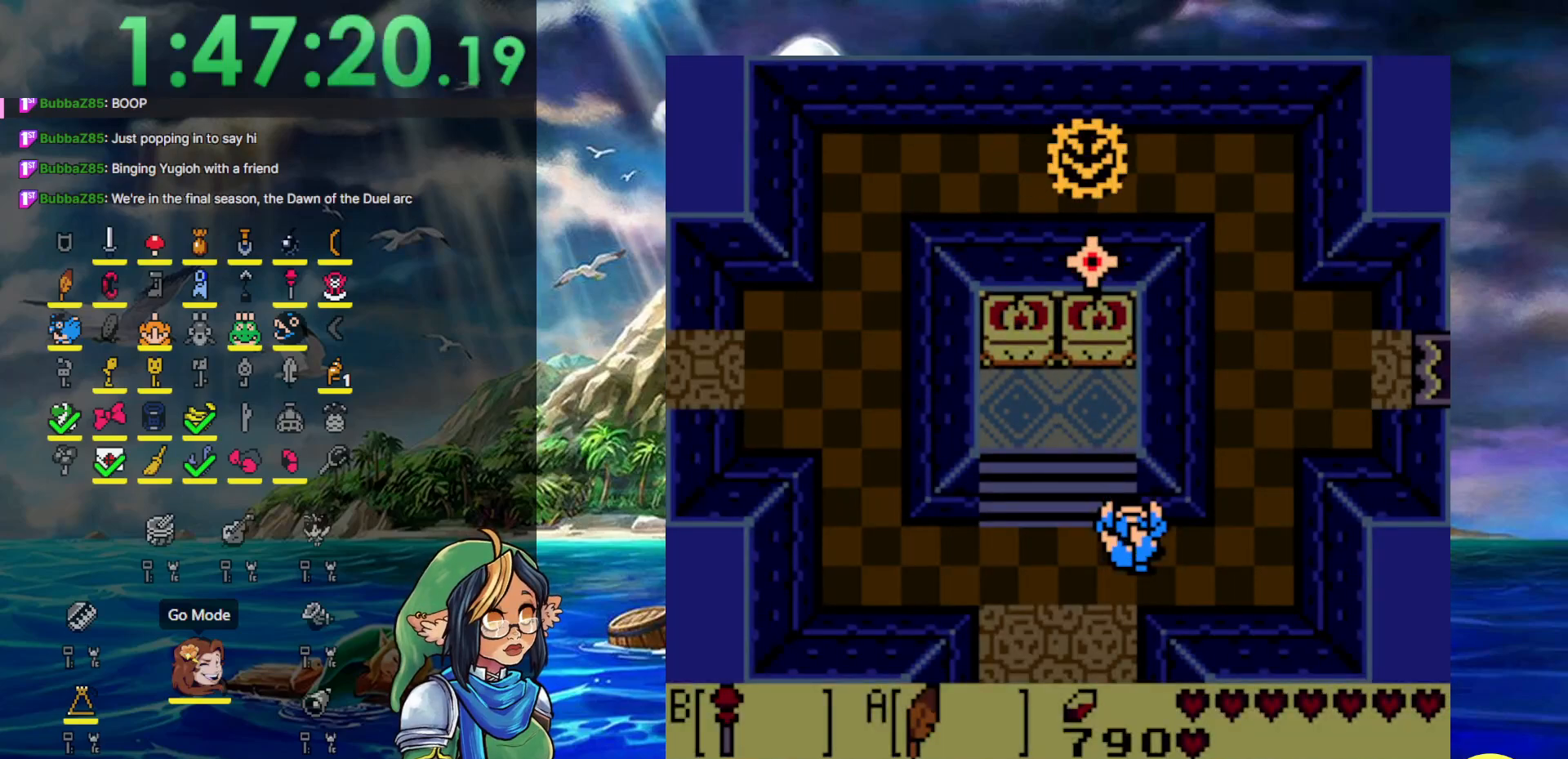
{"buttons": ["DPAD_UP", "DPAD_RIGHT"], "events": [[333, "DPAD_UP", "down"]]}
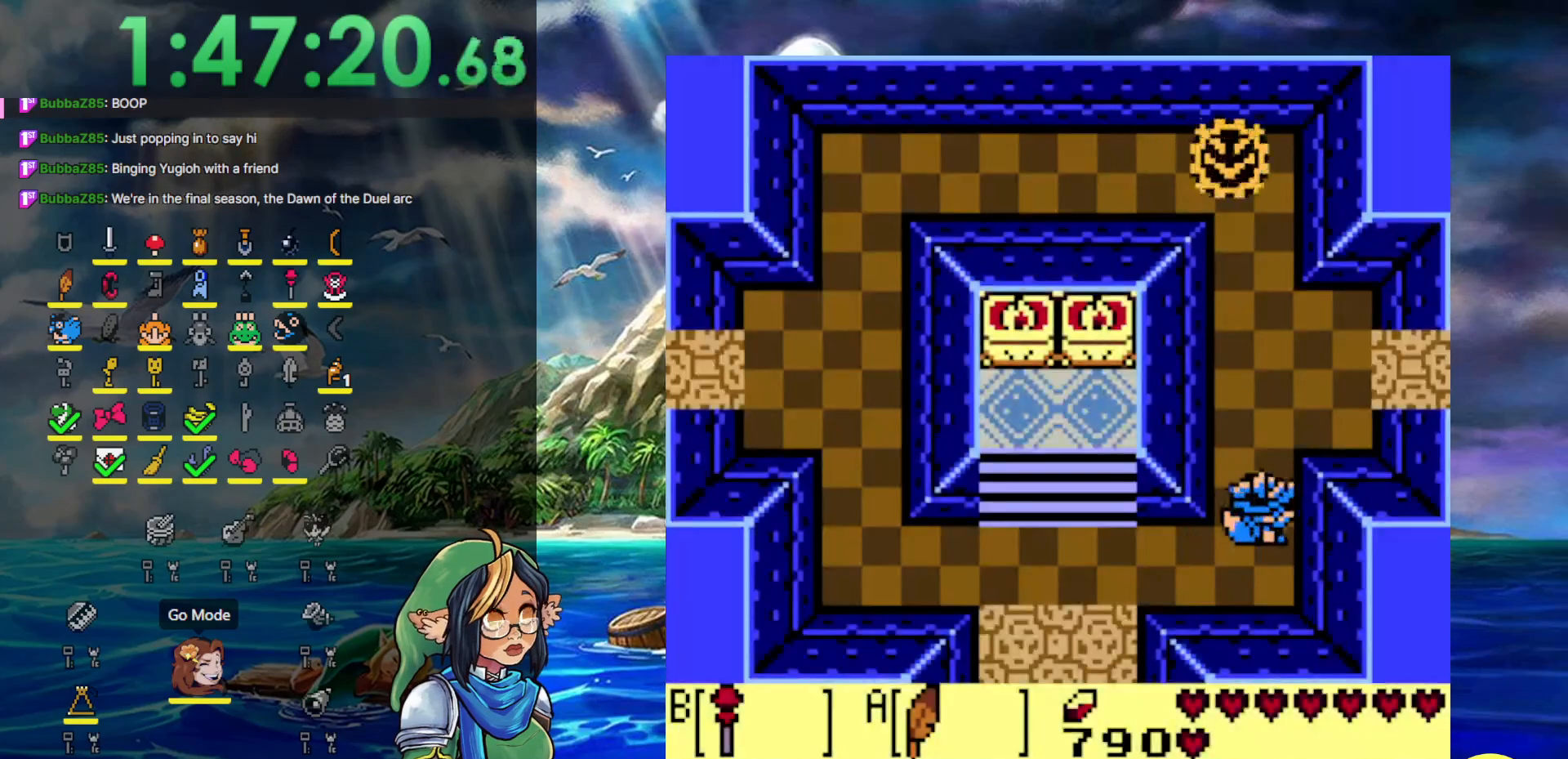
{"buttons": ["A", "DPAD_RIGHT"], "events": [[133, "A", "down"], [467, "DPAD_UP", "up"]]}
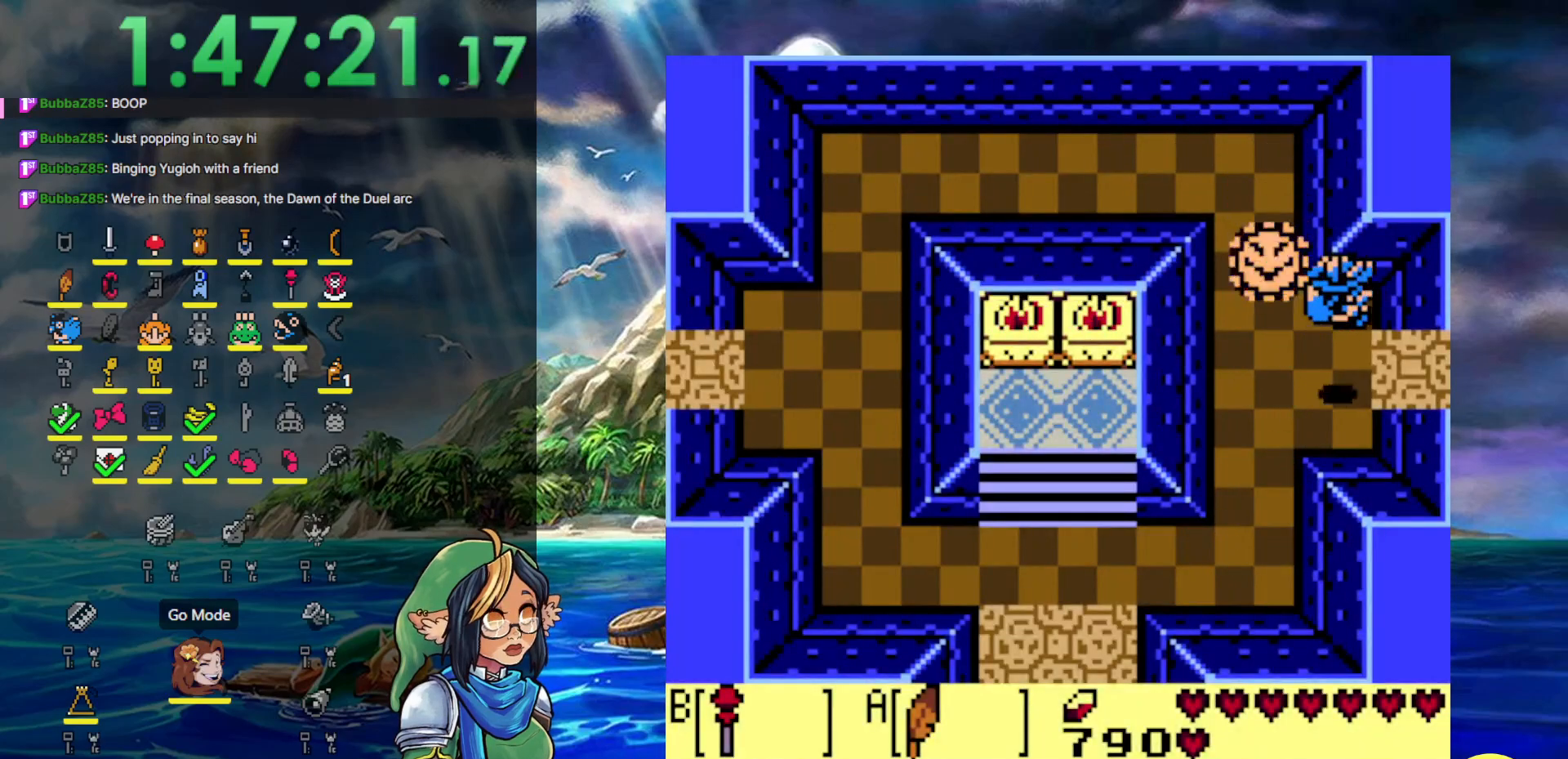
{"buttons": ["DPAD_RIGHT"], "events": [[50, "A", "up"], [250, "DPAD_DOWN", "down"], [433, "DPAD_DOWN", "up"]]}
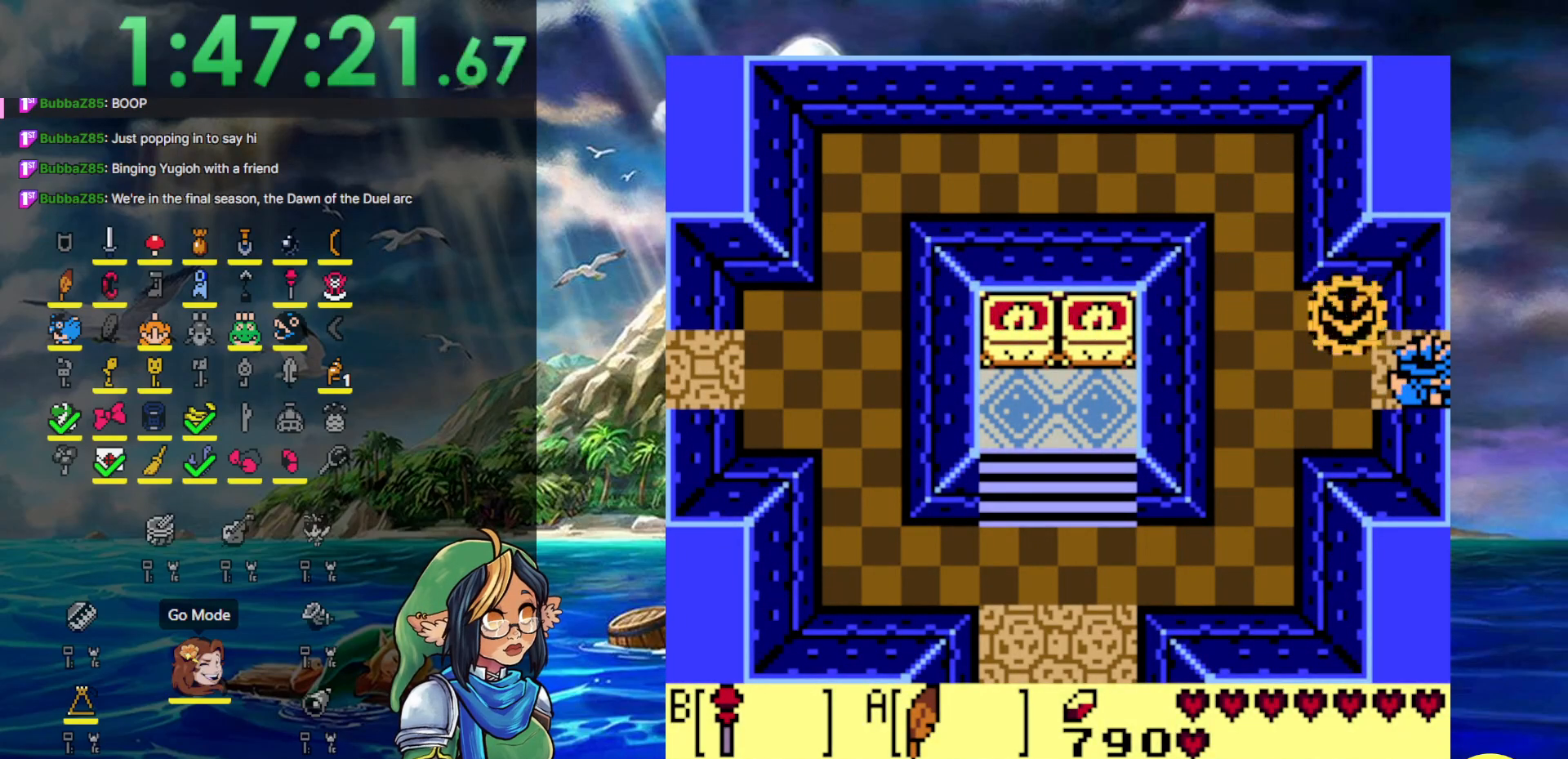
{"buttons": ["DPAD_RIGHT"], "events": []}
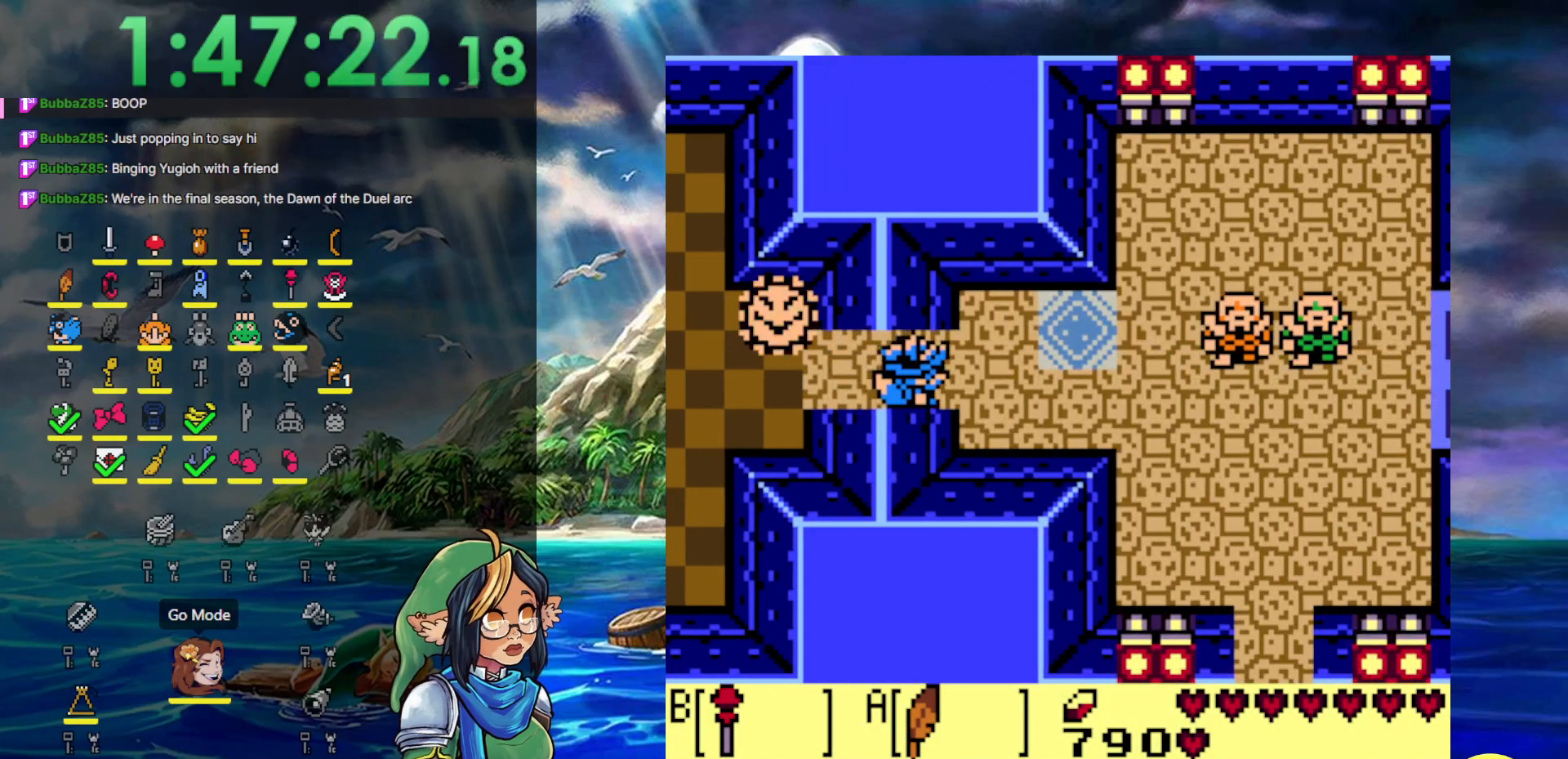
{"buttons": ["DPAD_UP", "DPAD_RIGHT"], "events": [[433, "DPAD_UP", "down"]]}
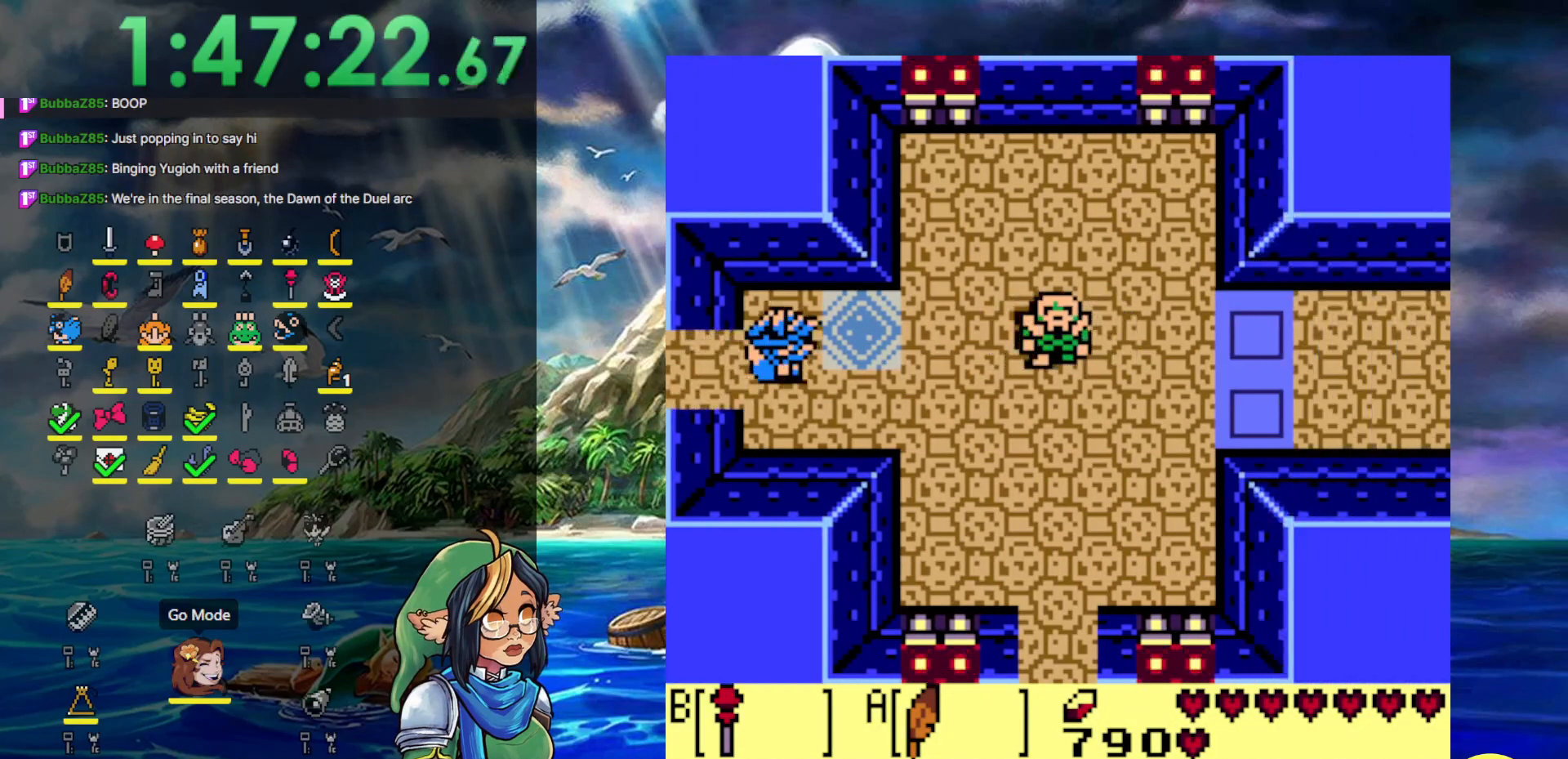
{"buttons": ["DPAD_DOWN", "DPAD_RIGHT"], "events": [[17, "DPAD_UP", "up"], [133, "DPAD_DOWN", "down"]]}
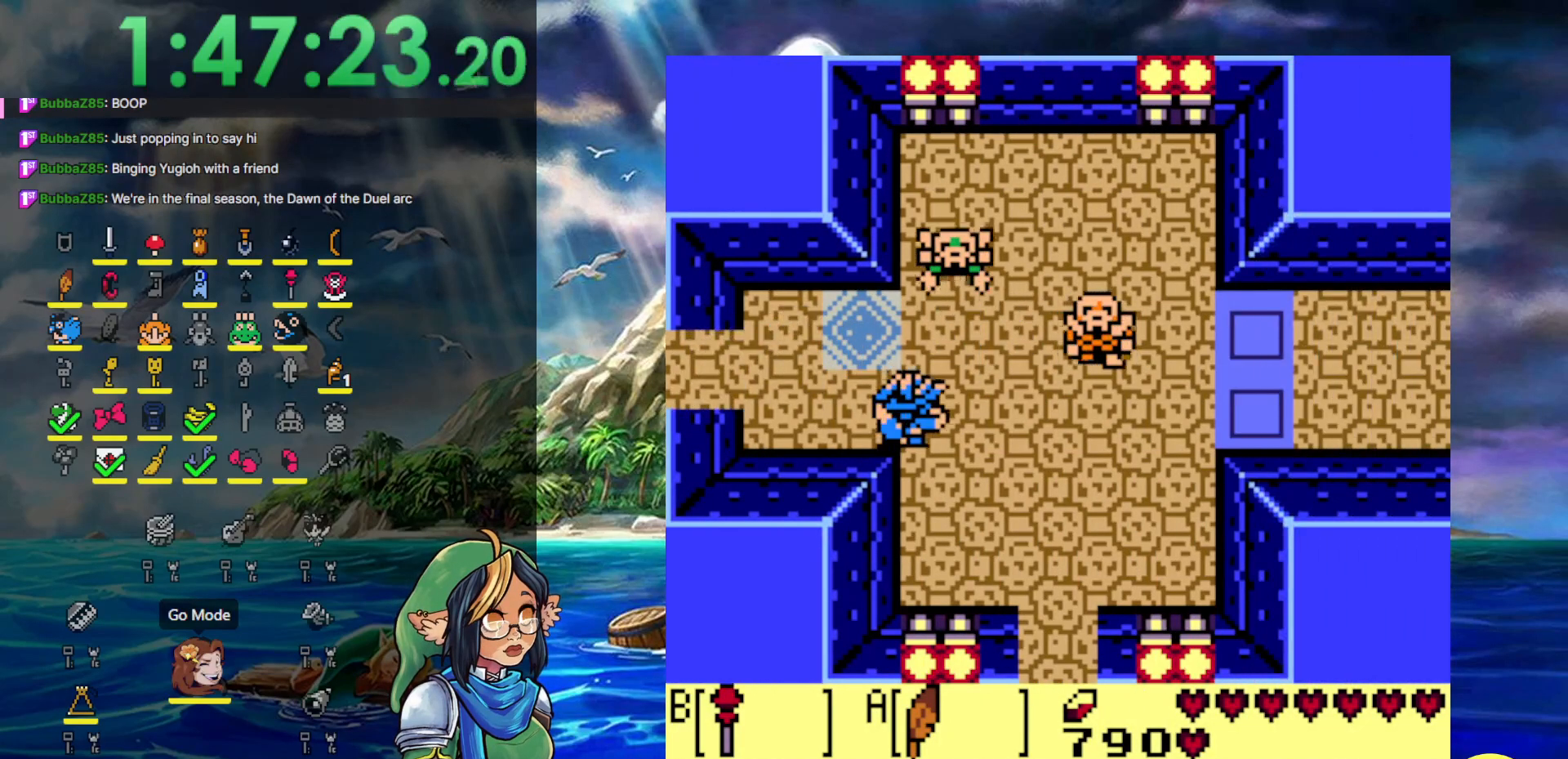
{"buttons": ["DPAD_RIGHT"], "events": [[100, "DPAD_DOWN", "up"]]}
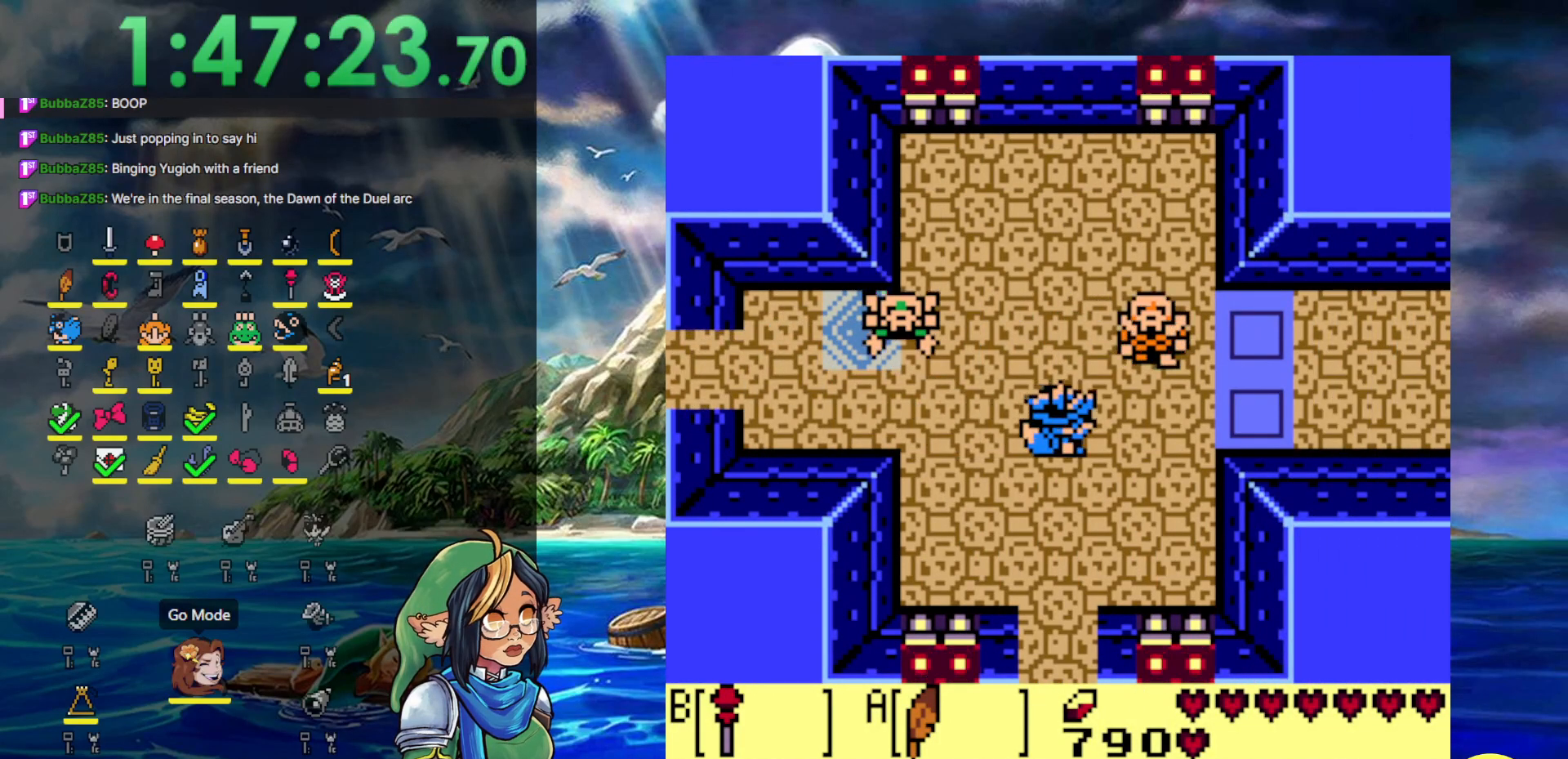
{"buttons": ["DPAD_RIGHT"], "events": []}
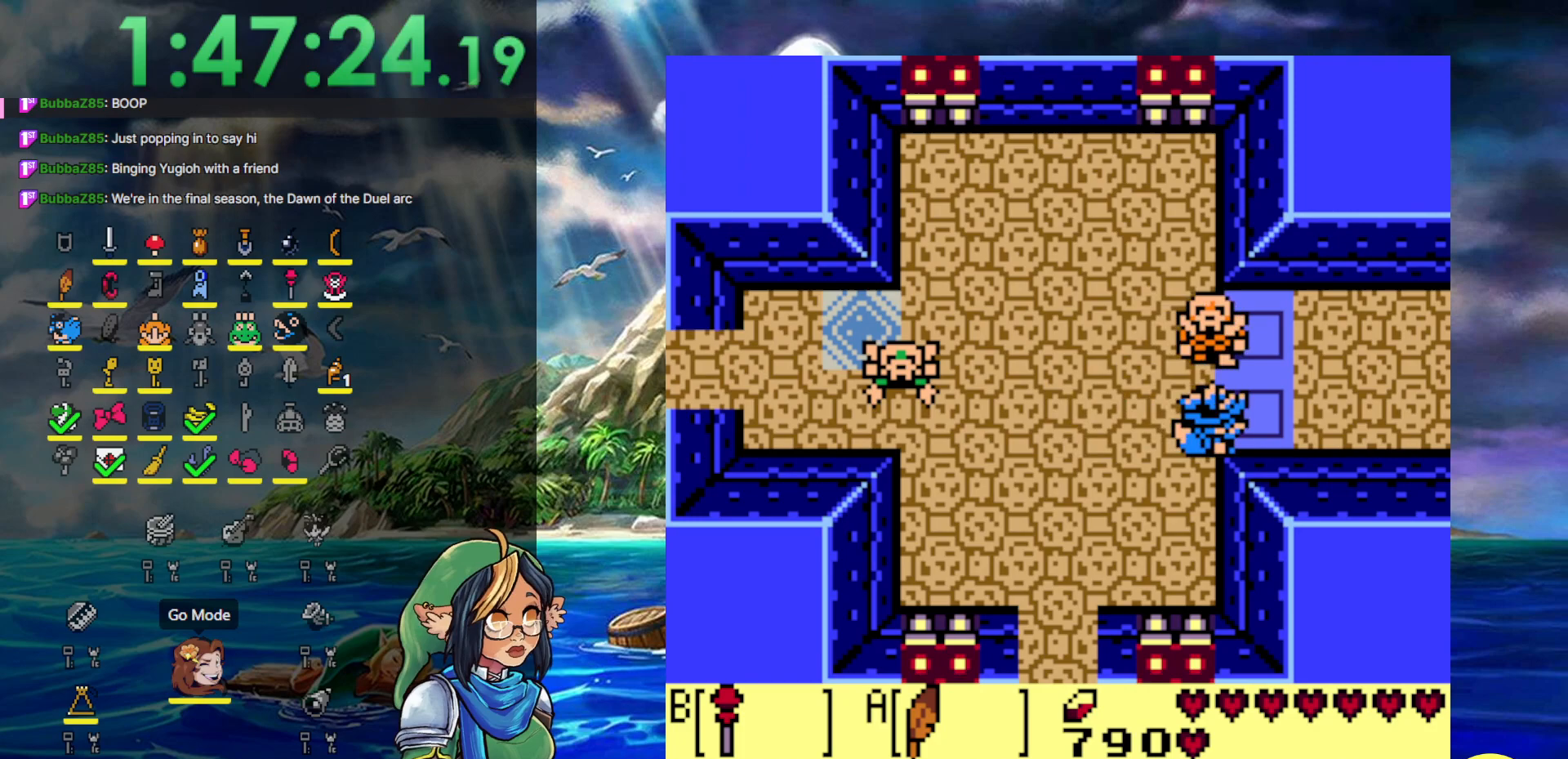
{"buttons": ["DPAD_UP", "DPAD_RIGHT"], "events": [[500, "DPAD_UP", "down"]]}
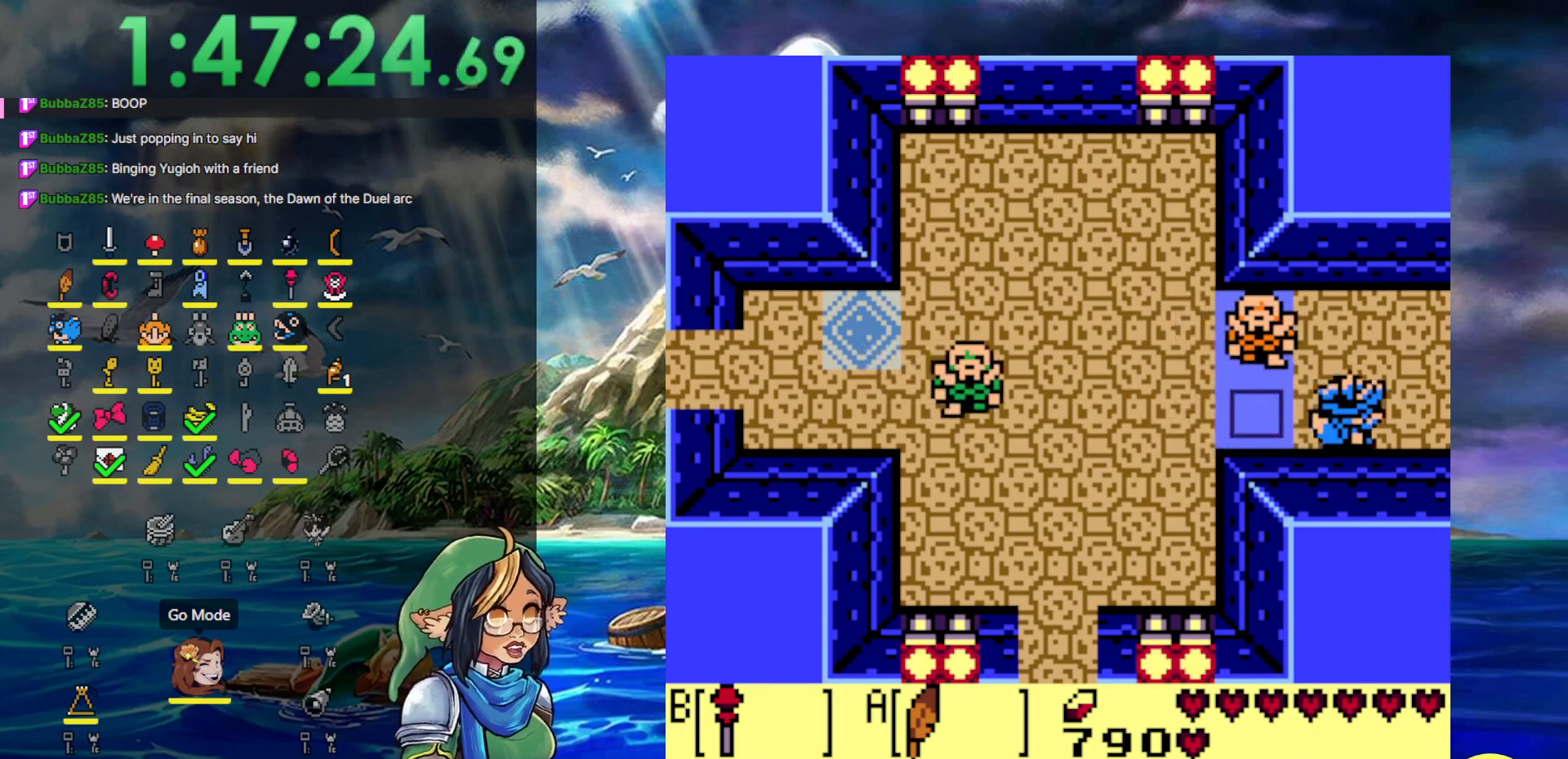
{"buttons": ["DPAD_RIGHT"], "events": [[200, "DPAD_UP", "up"]]}
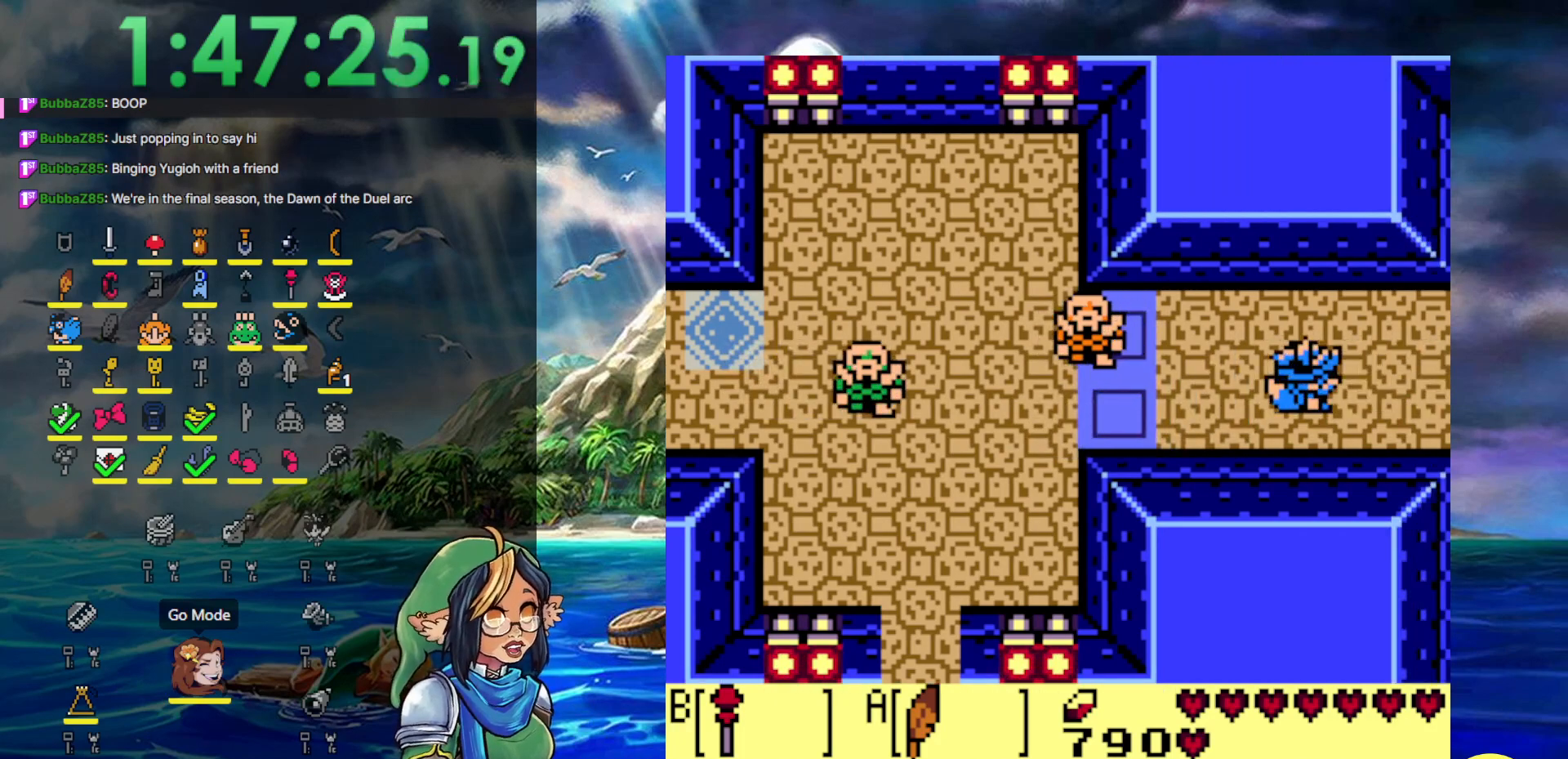
{"buttons": ["DPAD_UP", "DPAD_RIGHT"], "events": [[467, "DPAD_UP", "down"]]}
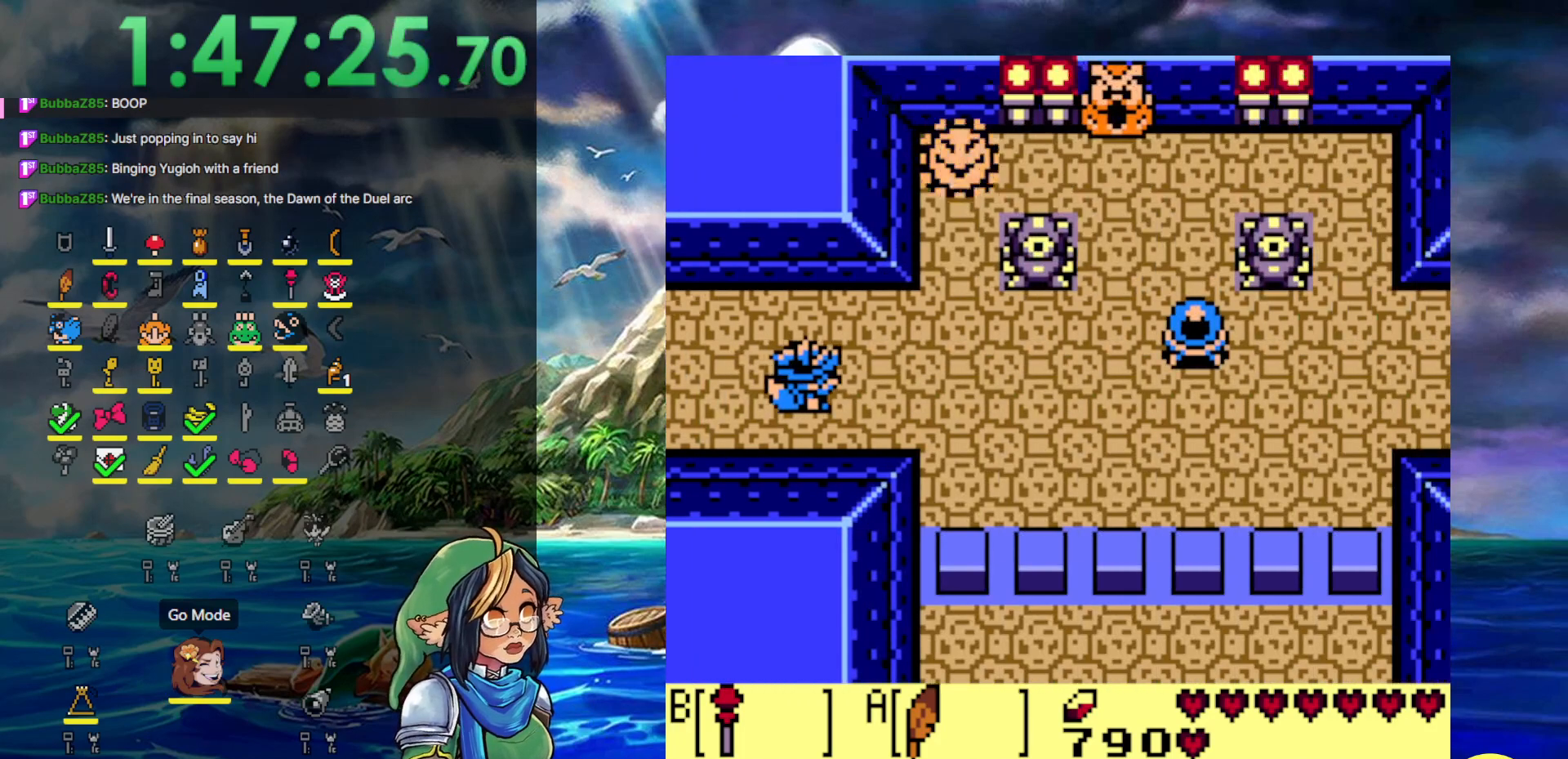
{"buttons": ["DPAD_RIGHT"], "events": [[83, "DPAD_UP", "up"], [267, "B", "down"], [450, "B", "up"]]}